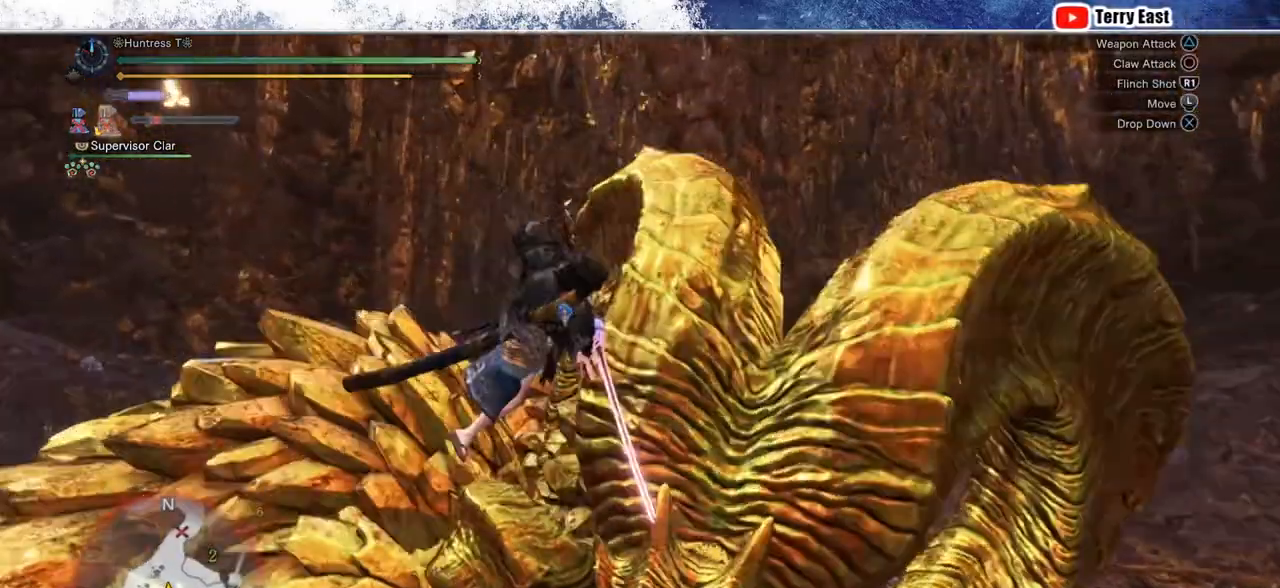
Gameplay with a controller (PlayStation layout); each line is a JSON object with the inputs held at the frame after it (dt_ms = milliseconds from this image to that frame). "events" lists button and stick changes between this image and that frame as [ms after this image, input, new state], when the widget could be followed in between. Not read: DPAD_LEFT.
{"dt_ms": 500, "buttons": ["TRIANGLE"], "left_stick": "center", "right_stick": "center", "events": []}
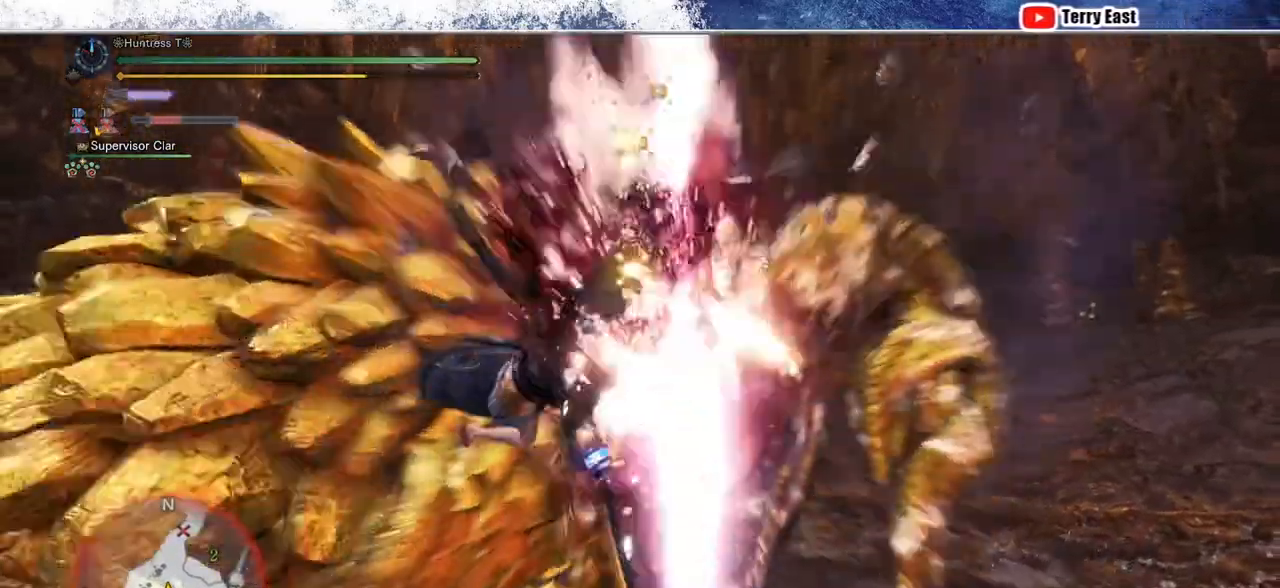
{"dt_ms": 500, "buttons": [], "left_stick": "center", "right_stick": "center", "events": [[467, "TRIANGLE", "up"]]}
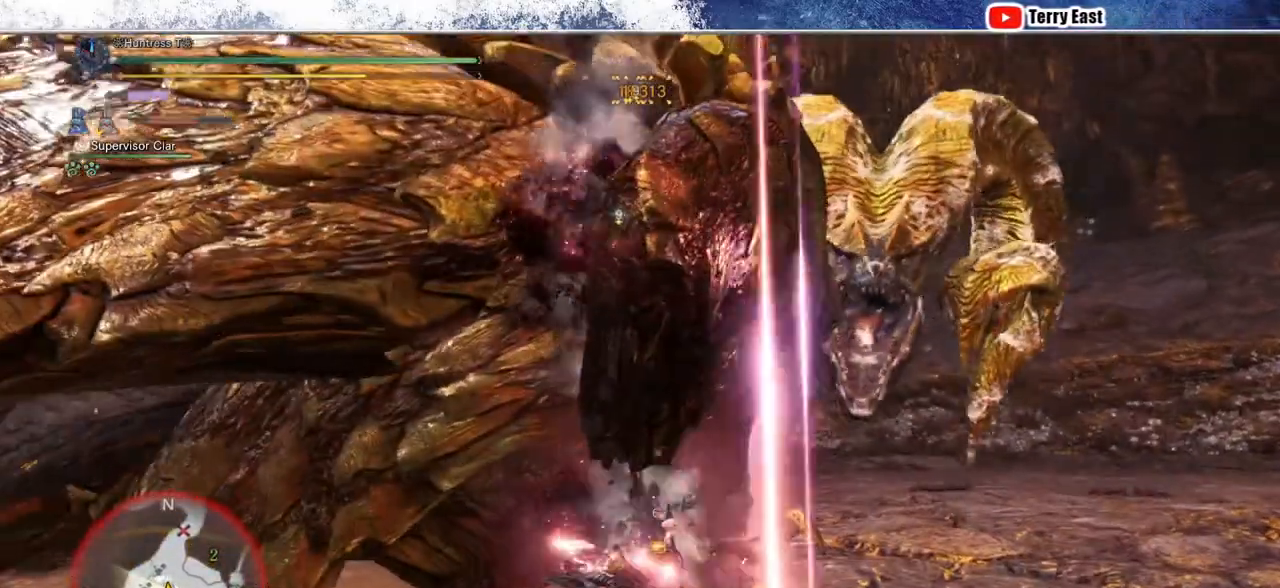
{"dt_ms": 500, "buttons": [], "left_stick": "up", "right_stick": "center", "events": [[283, "left_stick", "up-right"], [467, "left_stick", "up"]]}
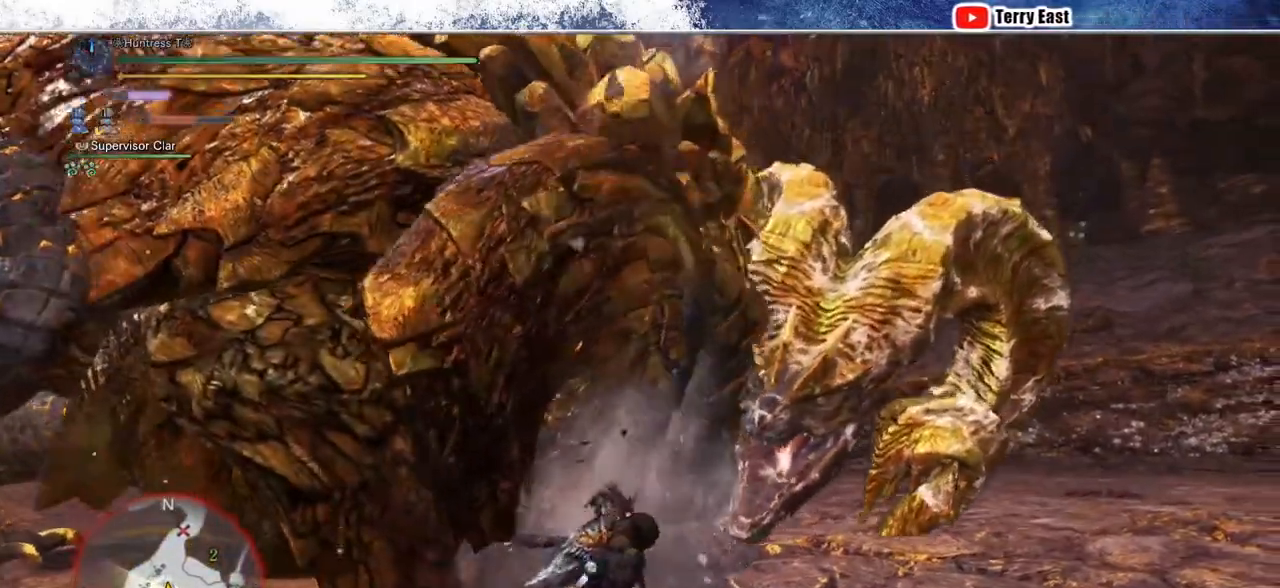
{"dt_ms": 500, "buttons": [], "left_stick": "up", "right_stick": "center", "events": []}
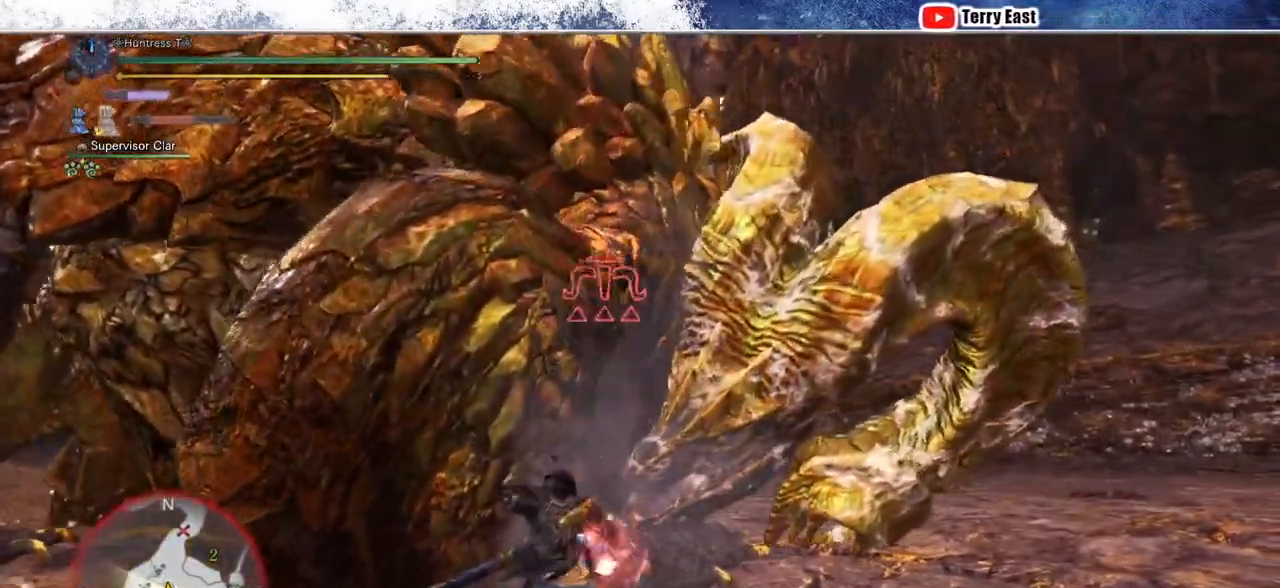
{"dt_ms": 500, "buttons": ["L2"], "left_stick": "up", "right_stick": "up-left", "events": [[417, "L2", "down"], [433, "right_stick", "up-left"]]}
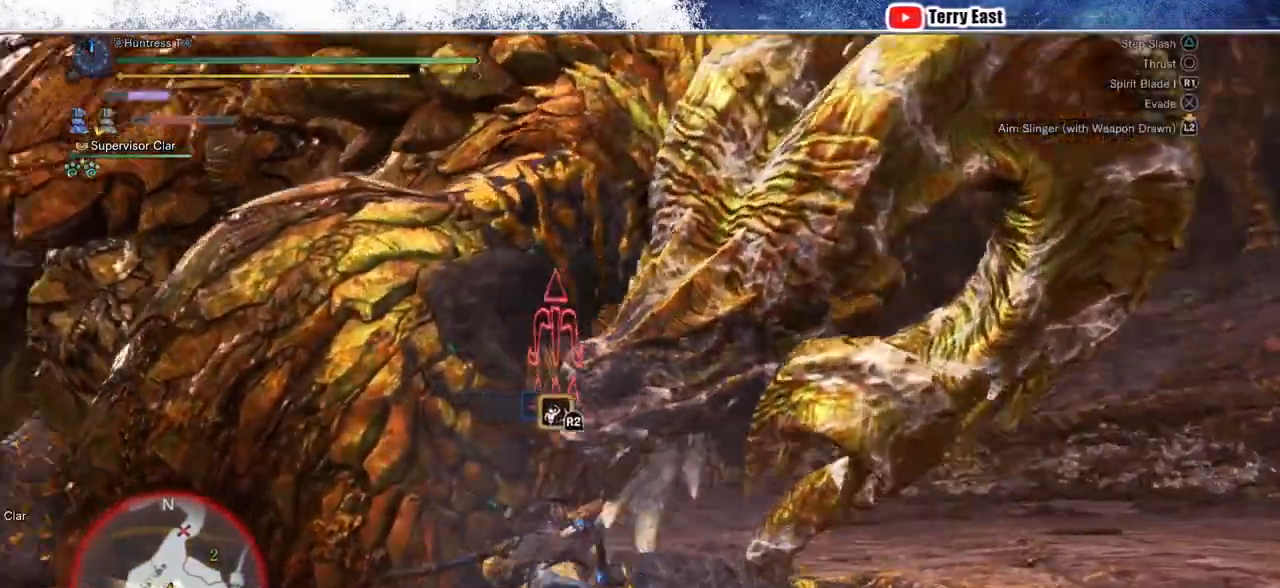
{"dt_ms": 500, "buttons": ["CIRCLE", "L2"], "left_stick": "up", "right_stick": "center", "events": [[50, "right_stick", "center"], [200, "CIRCLE", "down"], [250, "CIRCLE", "up"], [333, "CIRCLE", "down"], [433, "CIRCLE", "up"], [500, "CIRCLE", "down"]]}
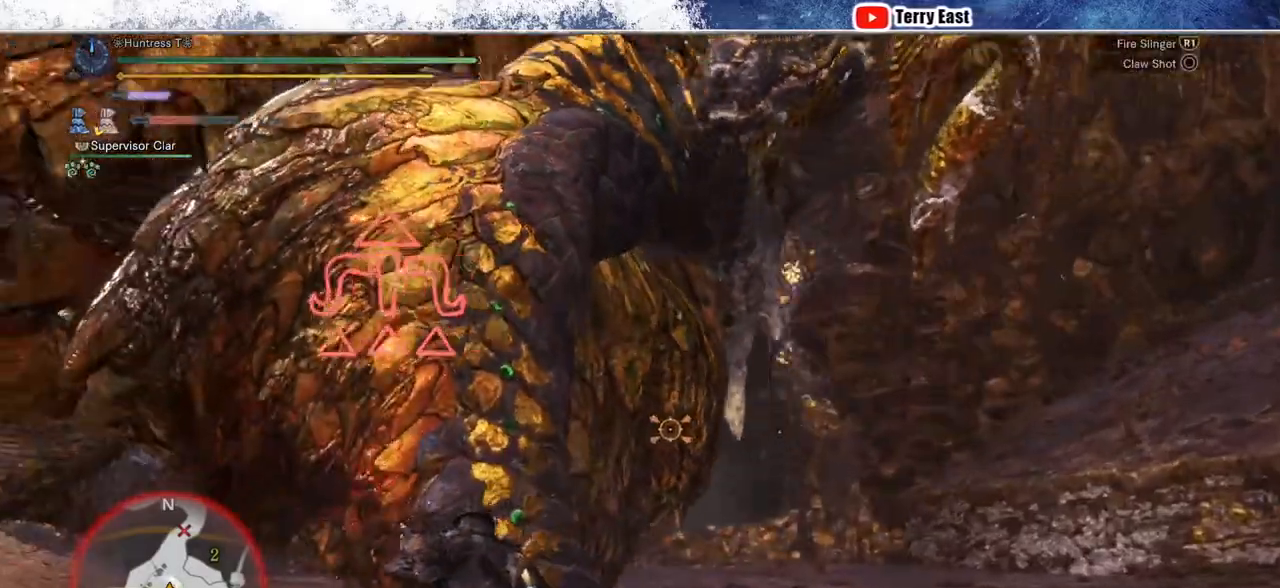
{"dt_ms": 500, "buttons": ["CIRCLE", "L2"], "left_stick": "up", "right_stick": "center", "events": [[83, "CIRCLE", "up"], [150, "CIRCLE", "down"], [283, "CIRCLE", "up"], [317, "CIRCLE", "down"], [417, "CIRCLE", "up"], [483, "CIRCLE", "down"]]}
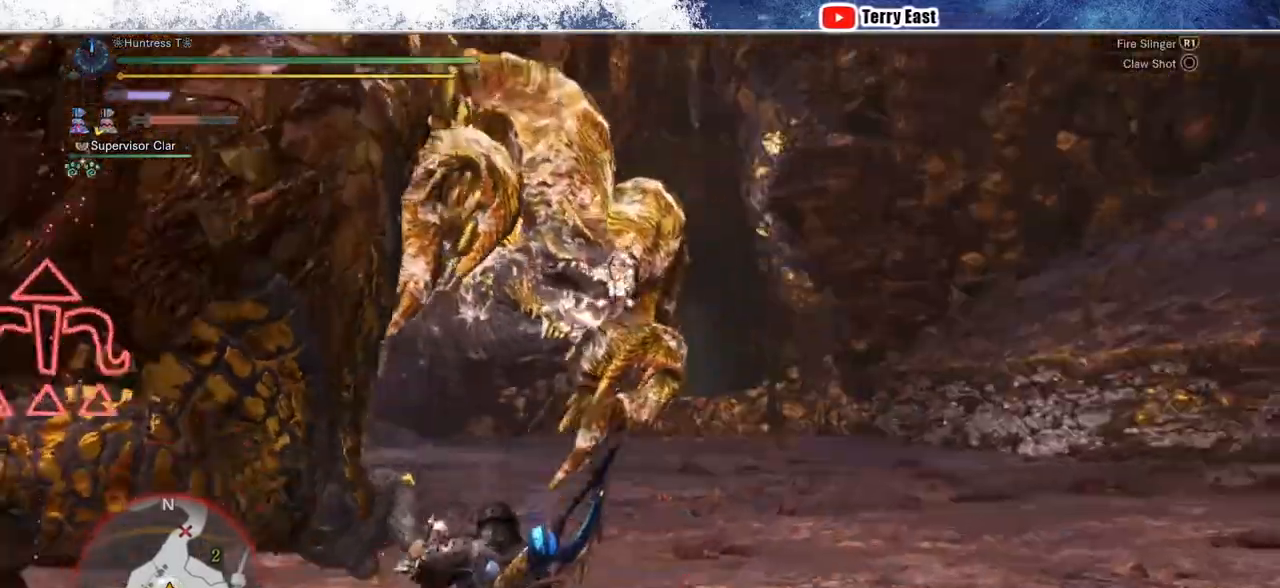
{"dt_ms": 500, "buttons": [], "left_stick": "center", "right_stick": "center", "events": [[83, "CIRCLE", "up"], [217, "L1", "down"], [233, "left_stick", "center"], [467, "L1", "up"], [500, "L2", "up"]]}
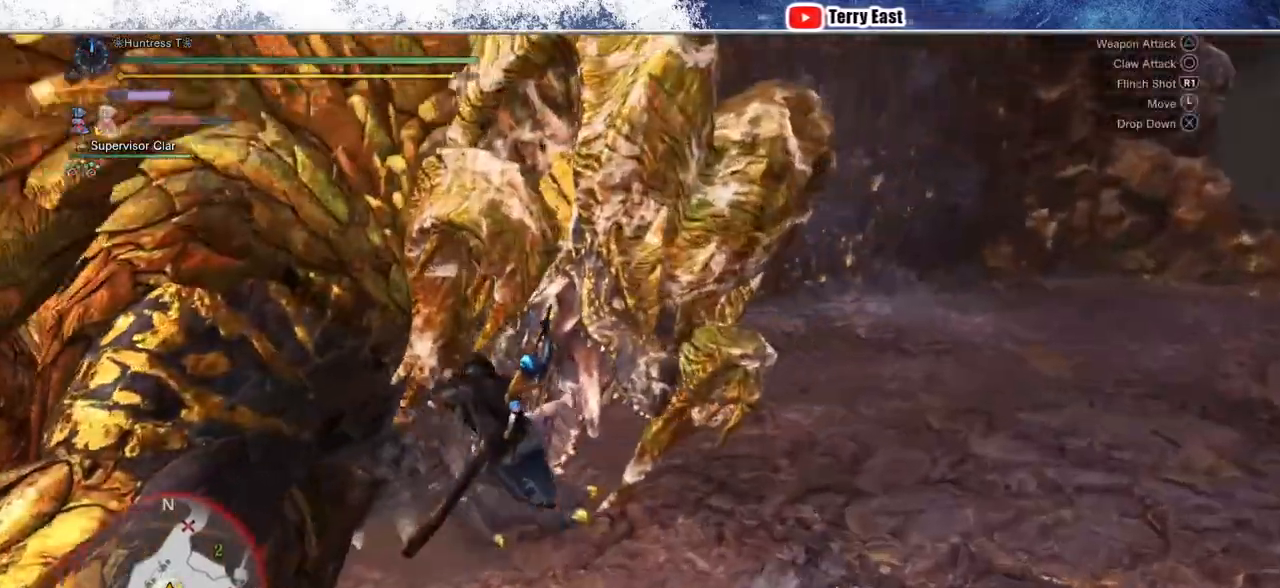
{"dt_ms": 500, "buttons": [], "left_stick": "left", "right_stick": "center", "events": [[400, "left_stick", "left"]]}
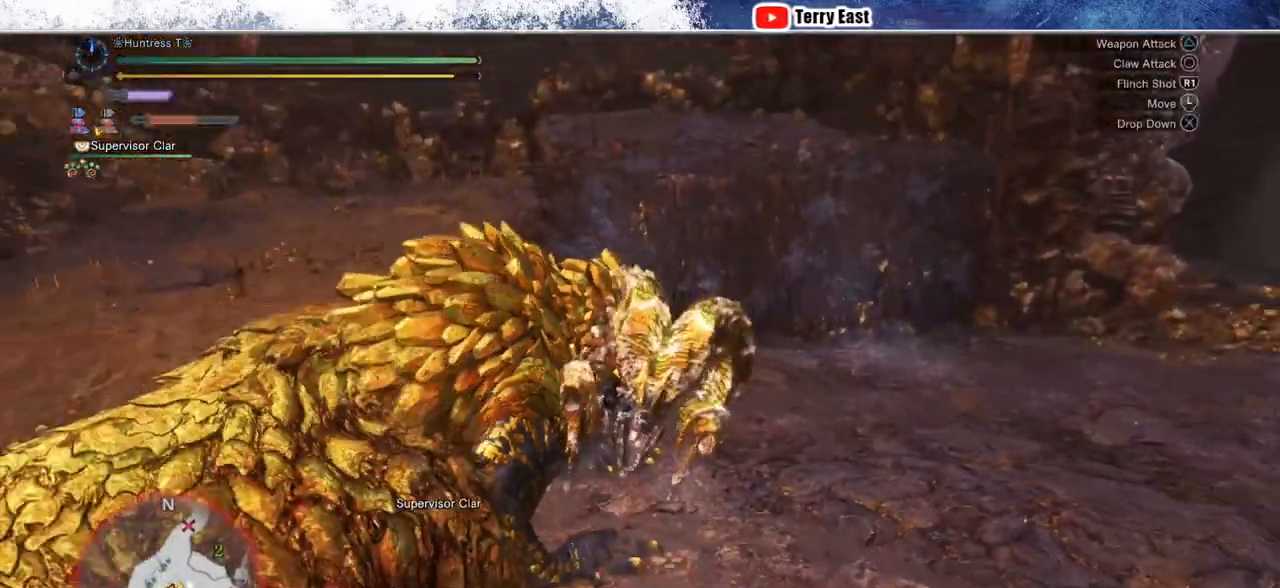
{"dt_ms": 500, "buttons": [], "left_stick": "center", "right_stick": "center", "events": [[333, "left_stick", "center"]]}
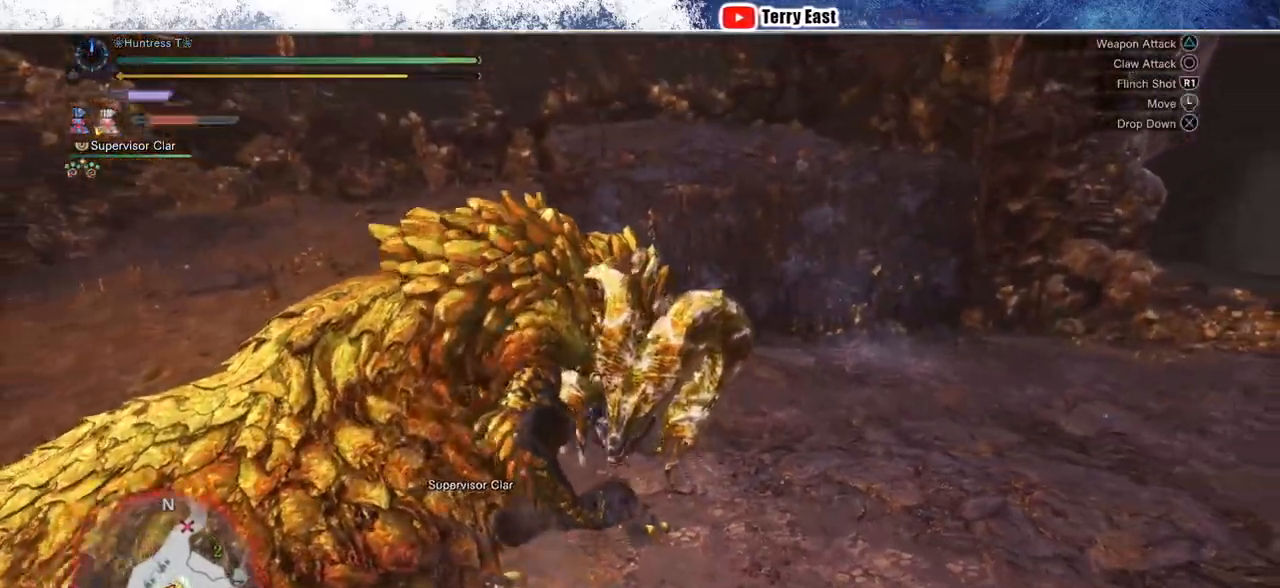
{"dt_ms": 500, "buttons": [], "left_stick": "center", "right_stick": "center", "events": []}
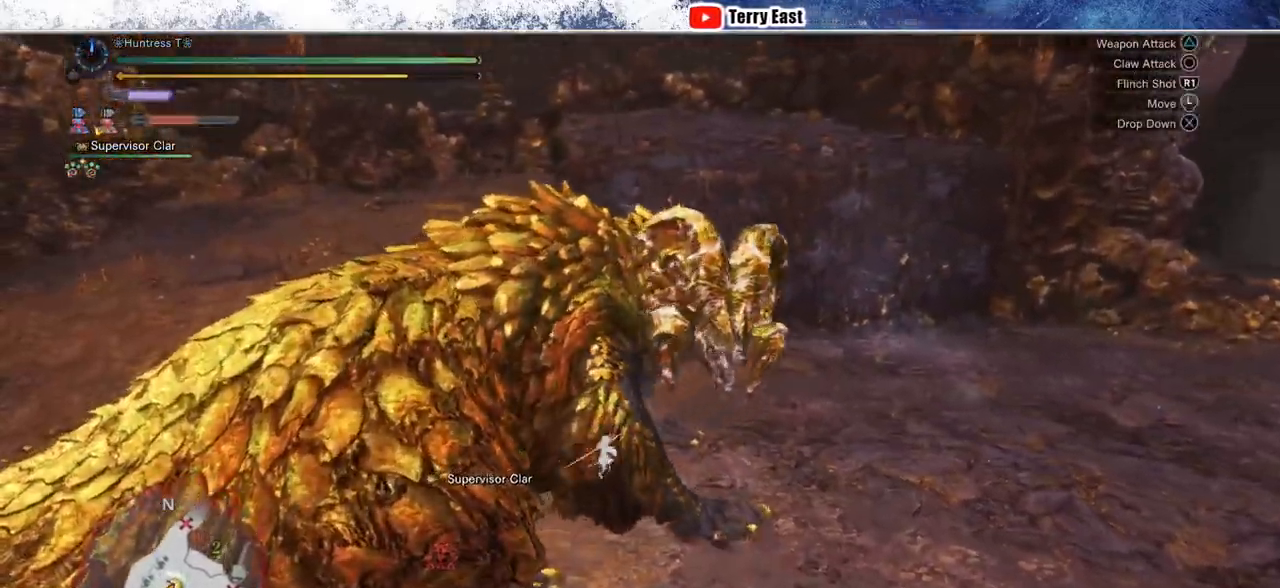
{"dt_ms": 500, "buttons": [], "left_stick": "center", "right_stick": "center", "events": [[33, "TRIANGLE", "down"], [117, "TRIANGLE", "up"], [217, "TRIANGLE", "down"], [317, "TRIANGLE", "up"], [400, "TRIANGLE", "down"], [483, "TRIANGLE", "up"]]}
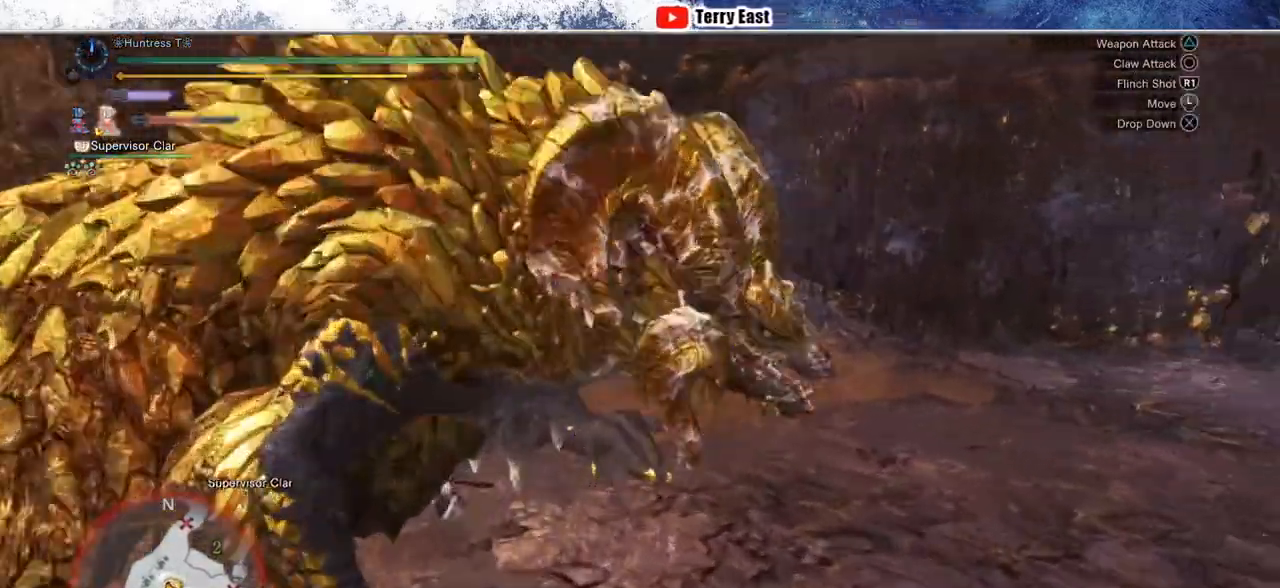
{"dt_ms": 500, "buttons": ["TRIANGLE"], "left_stick": "center", "right_stick": "center", "events": [[67, "TRIANGLE", "down"], [117, "DPAD_UP", "down"], [150, "TRIANGLE", "up"], [183, "DPAD_UP", "up"], [250, "TRIANGLE", "down"], [350, "TRIANGLE", "up"], [417, "TRIANGLE", "down"]]}
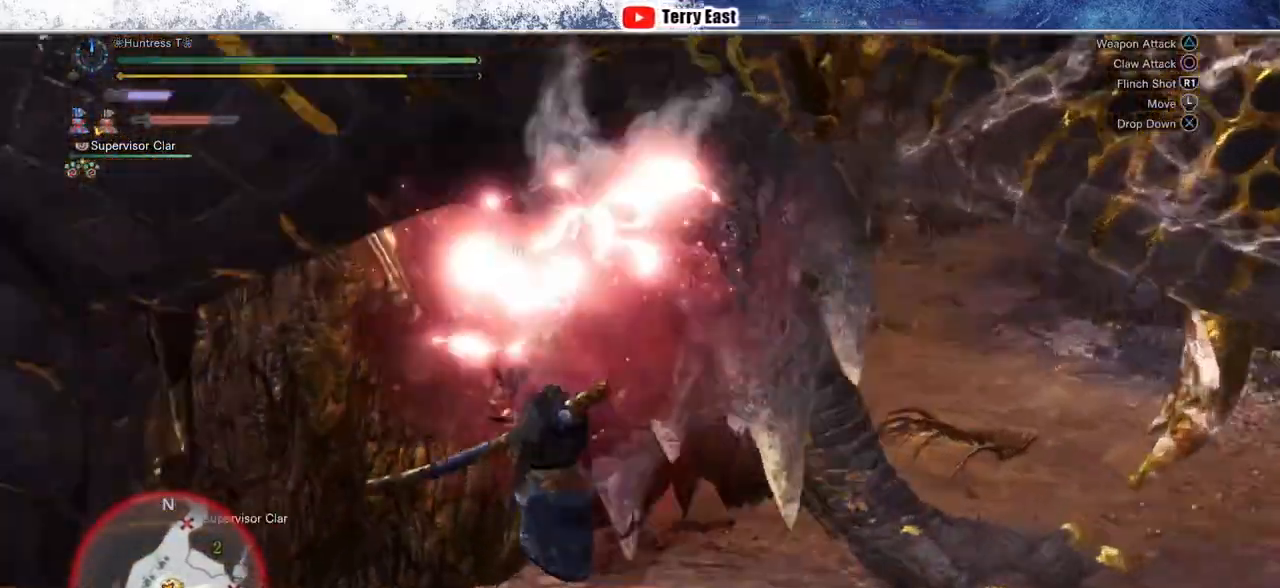
{"dt_ms": 500, "buttons": ["TRIANGLE"], "left_stick": "center", "right_stick": "center", "events": [[17, "TRIANGLE", "up"], [100, "TRIANGLE", "down"], [183, "TRIANGLE", "up"], [283, "TRIANGLE", "down"], [350, "TRIANGLE", "up"], [433, "TRIANGLE", "down"]]}
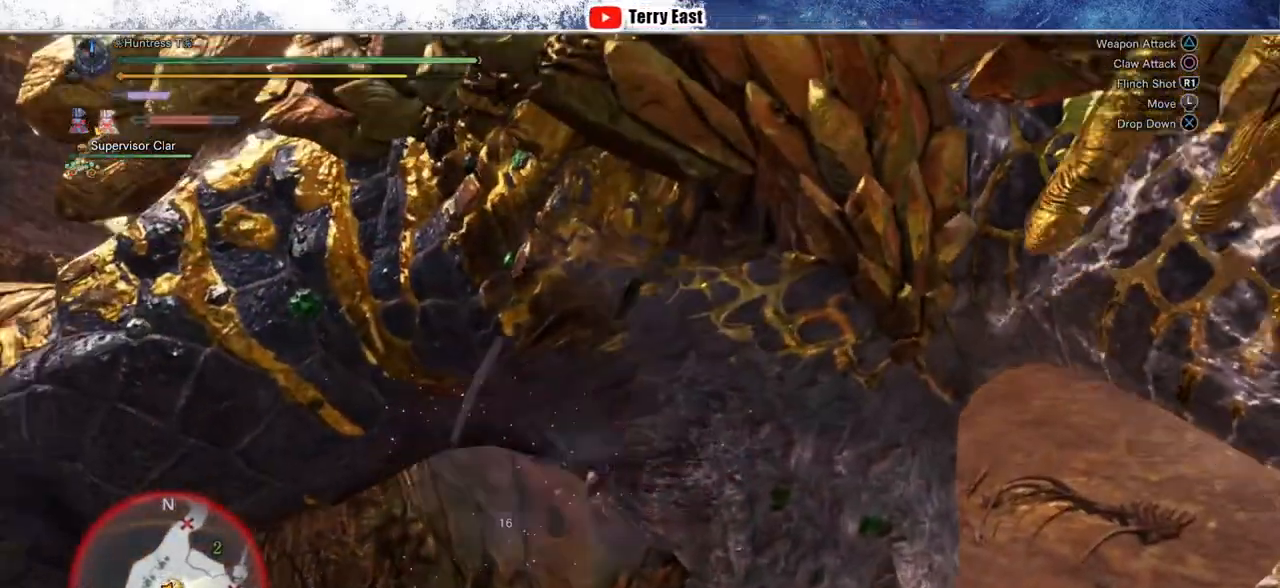
{"dt_ms": 500, "buttons": ["TRIANGLE"], "left_stick": "center", "right_stick": "center", "events": [[50, "TRIANGLE", "up"], [100, "TRIANGLE", "down"]]}
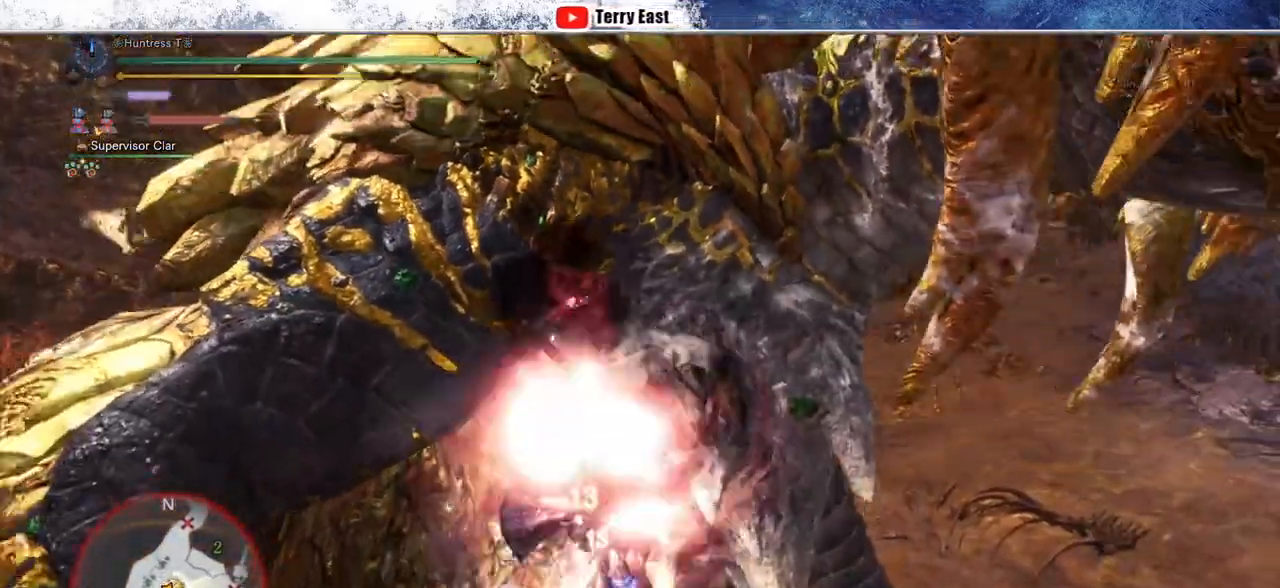
{"dt_ms": 500, "buttons": ["TRIANGLE"], "left_stick": "center", "right_stick": "center", "events": []}
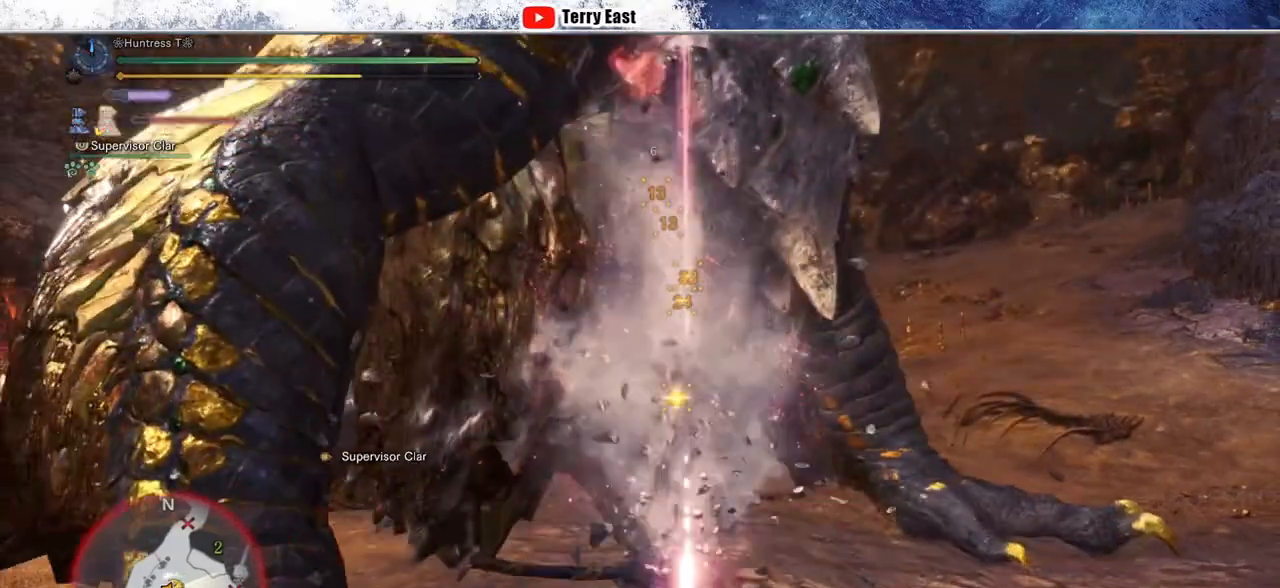
{"dt_ms": 1000, "buttons": ["L2"], "left_stick": "up-left", "right_stick": "center"}
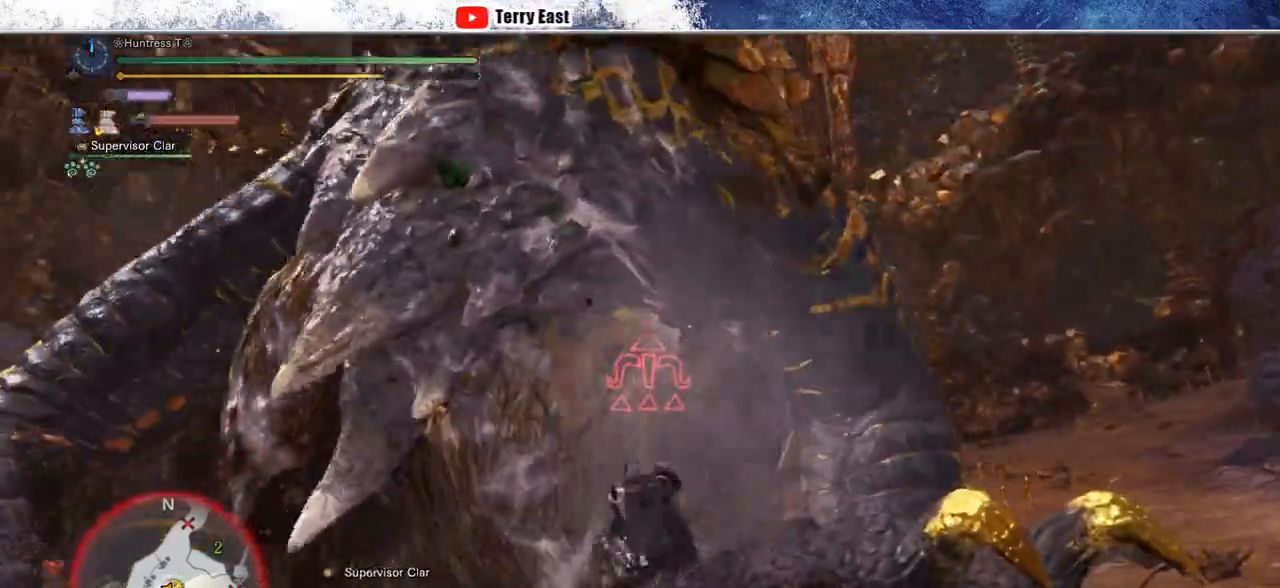
{"dt_ms": 500, "buttons": ["CIRCLE", "L2"], "left_stick": "center", "right_stick": "center", "events": [[17, "L1", "down"], [50, "left_stick", "center"], [133, "CIRCLE", "down"], [217, "CIRCLE", "up"], [283, "CIRCLE", "down"], [317, "L1", "up"], [383, "CIRCLE", "up"], [433, "L1", "down"], [450, "CIRCLE", "down"], [500, "L1", "up"]]}
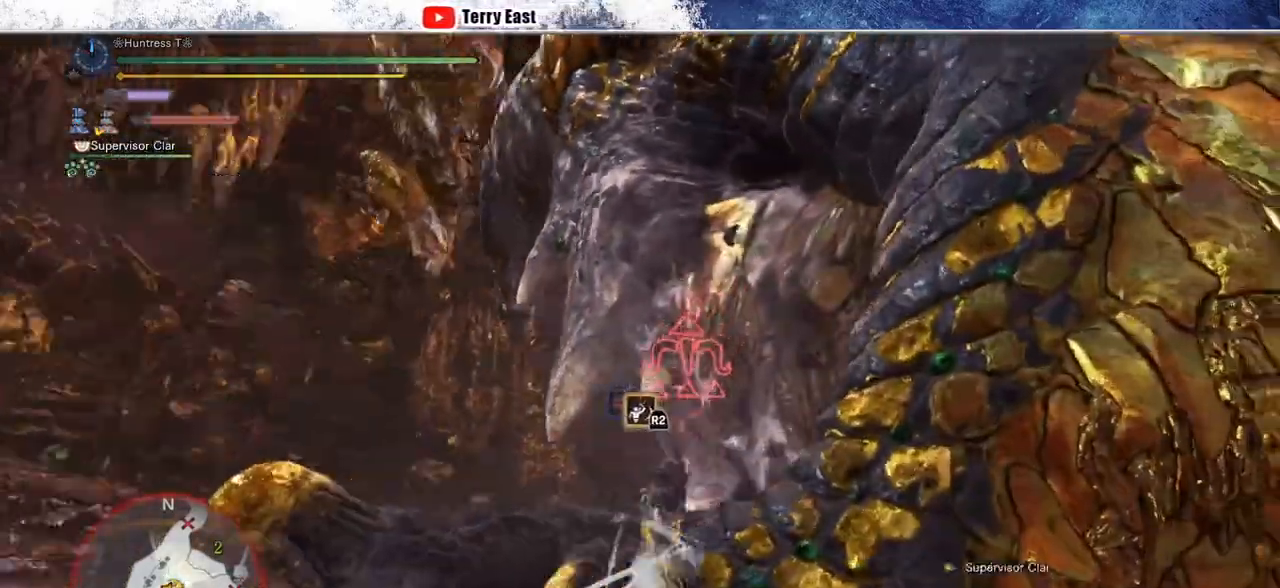
{"dt_ms": 500, "buttons": ["CIRCLE", "L2"], "left_stick": "up", "right_stick": "center", "events": [[50, "CIRCLE", "up"], [133, "CIRCLE", "down"], [200, "CIRCLE", "up"], [233, "left_stick", "up"], [300, "CIRCLE", "down"], [383, "CIRCLE", "up"], [450, "CIRCLE", "down"]]}
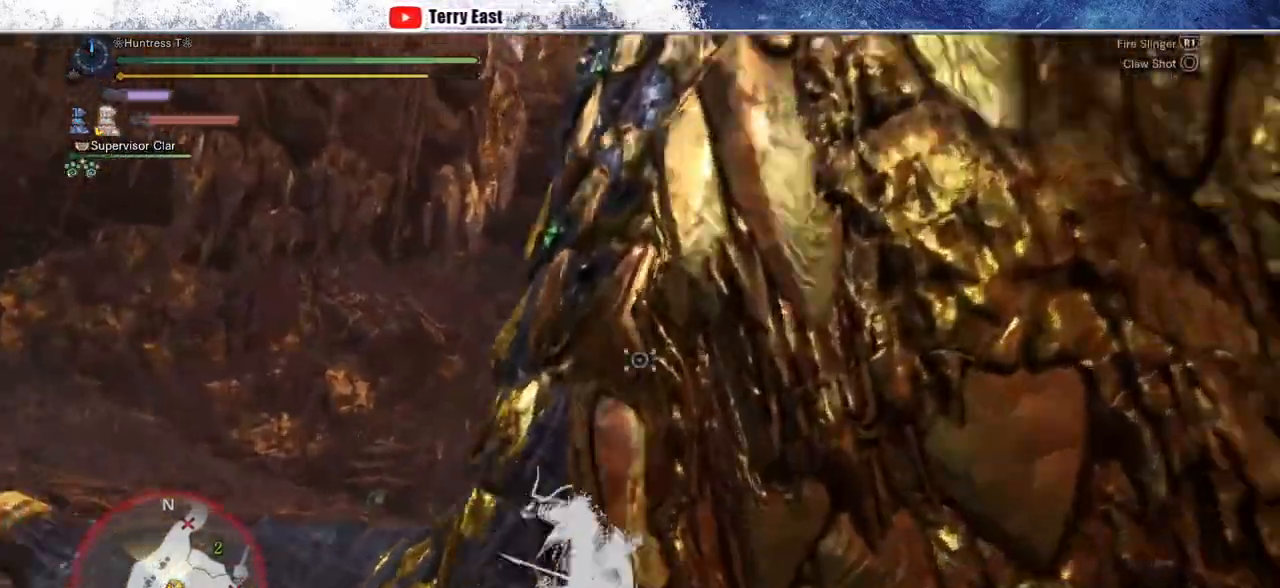
{"dt_ms": 500, "buttons": ["CIRCLE", "L2", "DPAD_RIGHT"], "left_stick": "center", "right_stick": "center", "events": [[33, "CIRCLE", "up"], [100, "CIRCLE", "down"], [350, "left_stick", "center"], [367, "CIRCLE", "up"], [417, "CIRCLE", "down"], [417, "DPAD_RIGHT", "down"]]}
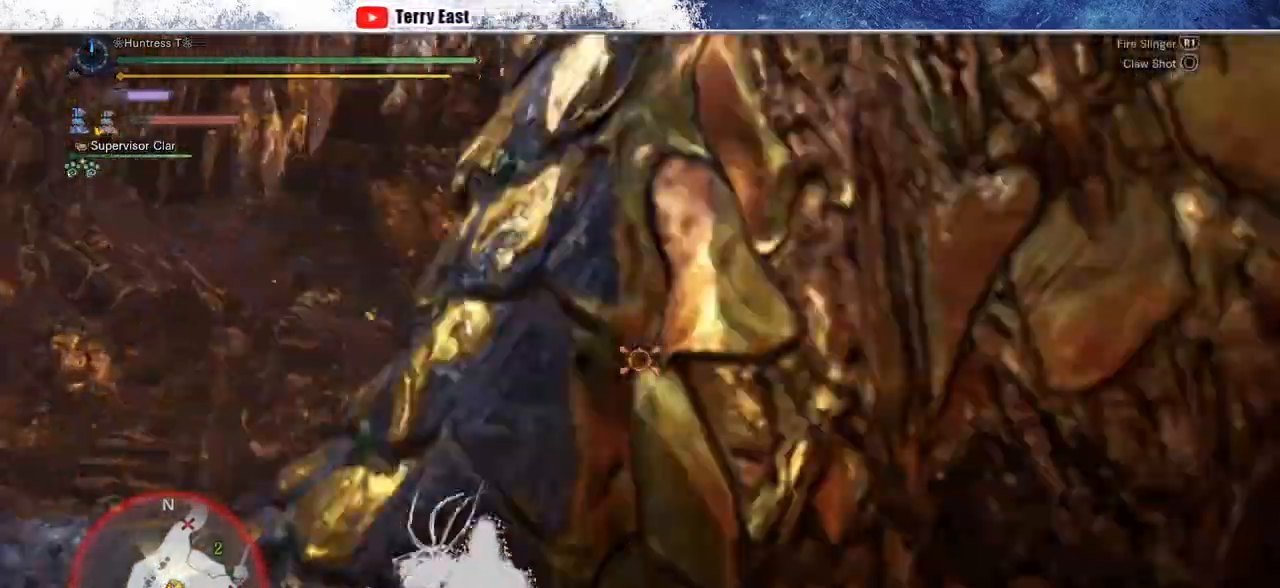
{"dt_ms": 1000, "buttons": [], "left_stick": "up-left", "right_stick": "center", "events": [[17, "CIRCLE", "up"], [33, "DPAD_RIGHT", "up"], [83, "CIRCLE", "down"], [200, "CIRCLE", "up"], [250, "CIRCLE", "down"], [267, "L1", "down"], [333, "CIRCLE", "up"], [550, "L1", "up"], [567, "L2", "up"], [900, "left_stick", "up-left"]]}
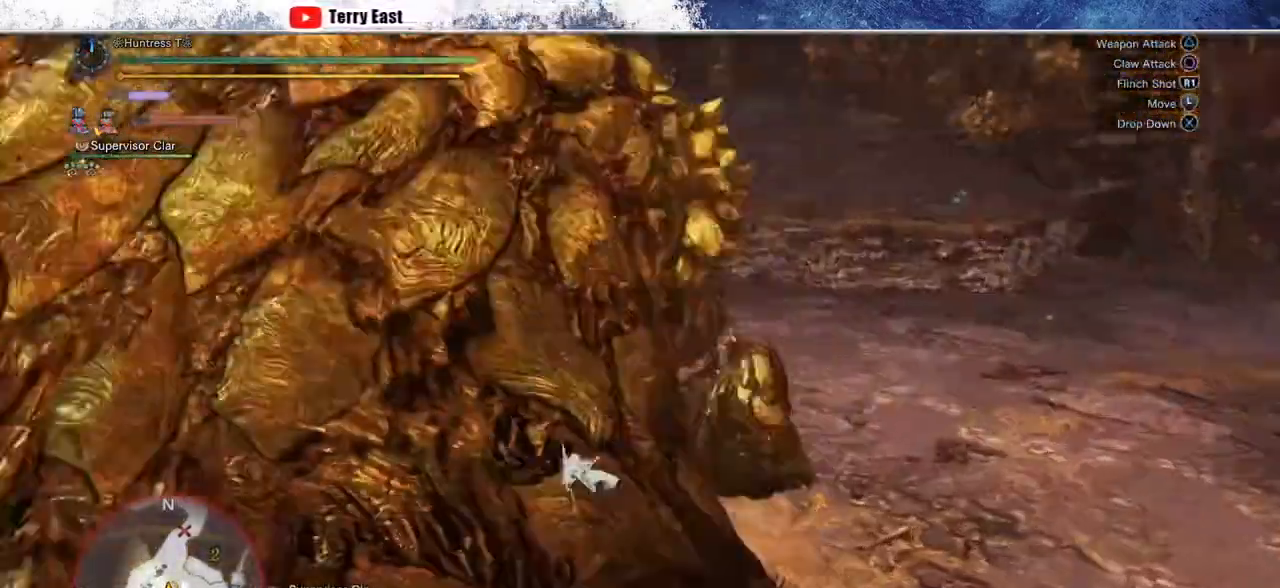
{"dt_ms": 500, "buttons": [], "left_stick": "up-left", "right_stick": "center", "events": []}
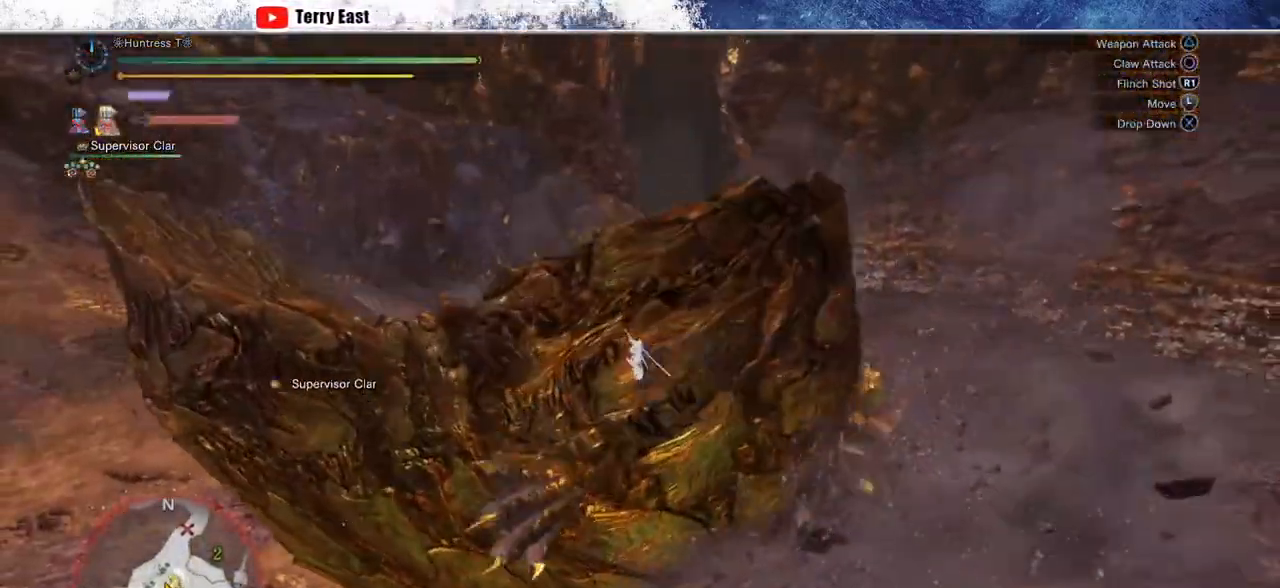
{"dt_ms": 500, "buttons": [], "left_stick": "center", "right_stick": "right", "events": [[200, "left_stick", "center"], [433, "right_stick", "right"]]}
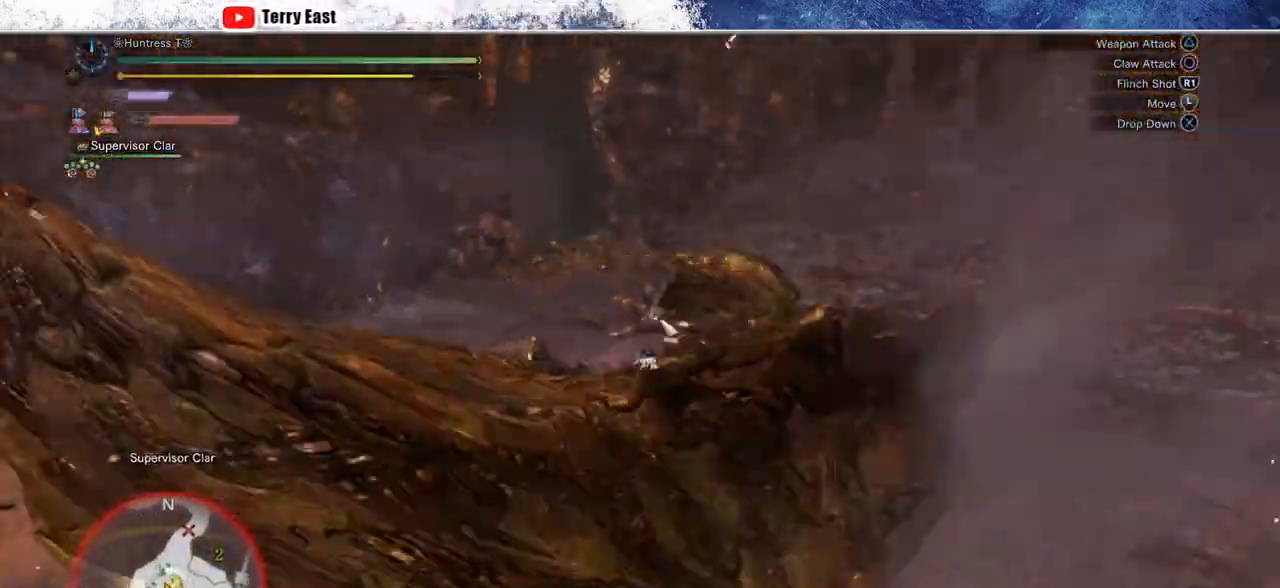
{"dt_ms": 500, "buttons": ["CIRCLE"], "left_stick": "center", "right_stick": "center", "events": [[233, "right_stick", "center"], [450, "CIRCLE", "down"]]}
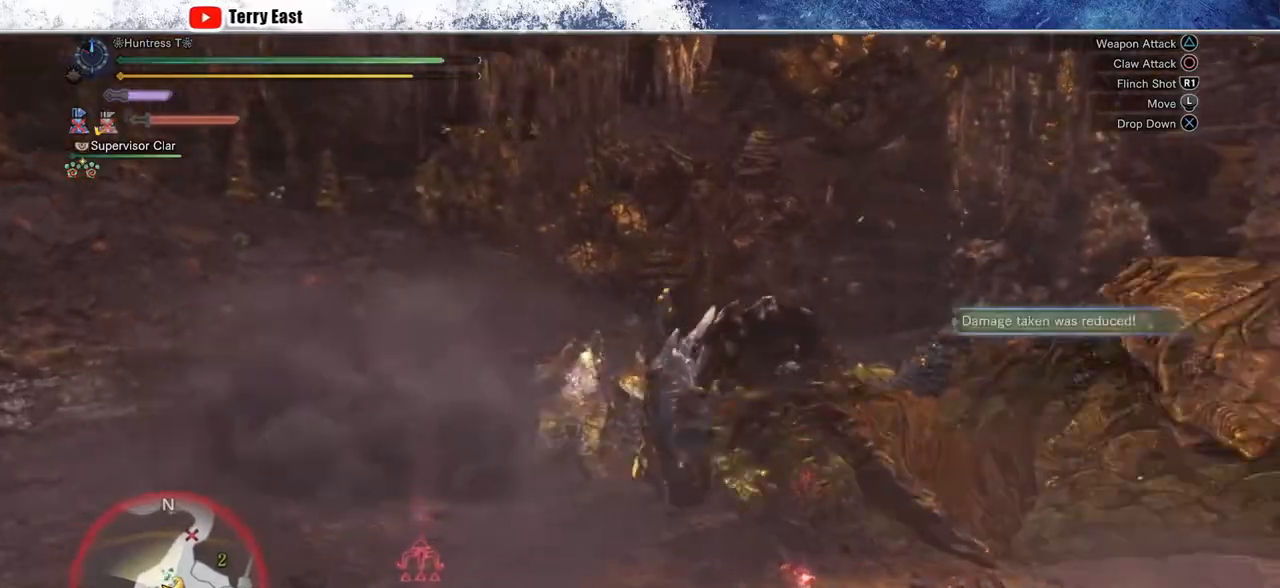
{"dt_ms": 500, "buttons": ["CIRCLE"], "left_stick": "center", "right_stick": "center", "events": [[100, "CIRCLE", "up"], [150, "CIRCLE", "down"], [233, "CIRCLE", "up"], [317, "CIRCLE", "down"], [417, "CIRCLE", "up"], [500, "CIRCLE", "down"]]}
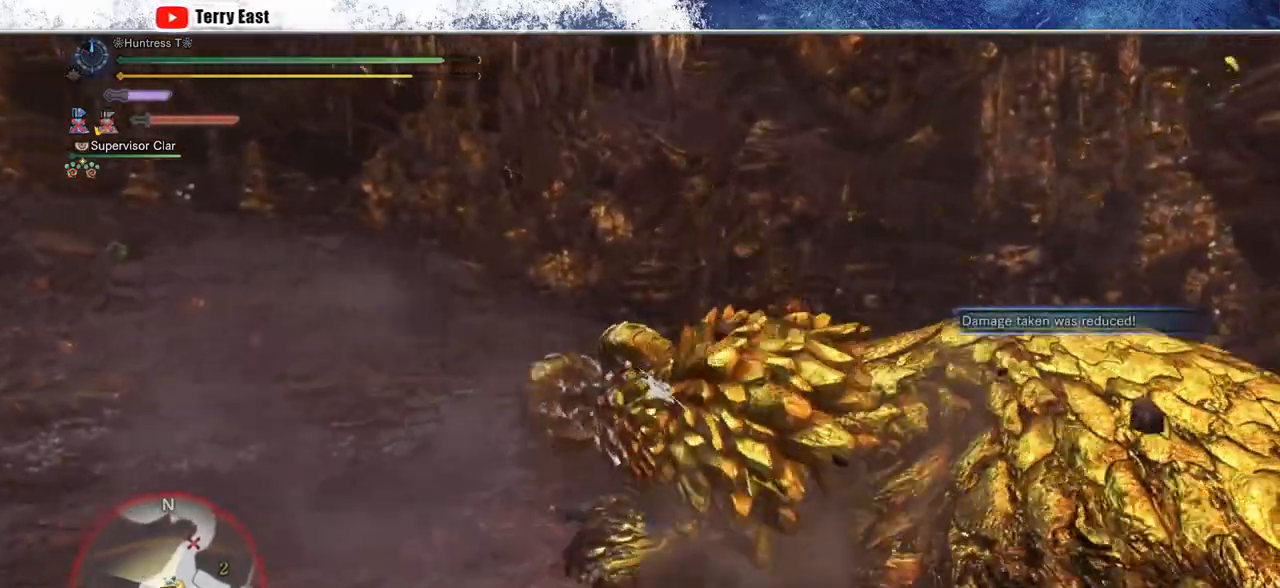
{"dt_ms": 500, "buttons": [], "left_stick": "center", "right_stick": "center", "events": [[83, "CIRCLE", "up"], [183, "CIRCLE", "down"], [250, "CIRCLE", "up"]]}
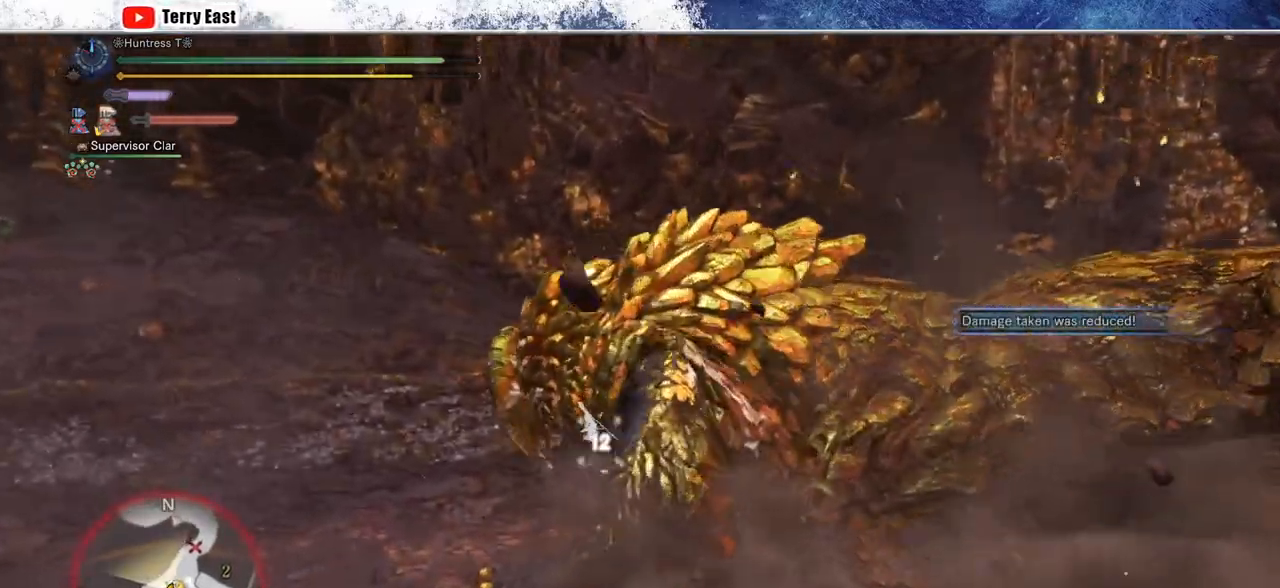
{"dt_ms": 500, "buttons": [], "left_stick": "center", "right_stick": "center", "events": []}
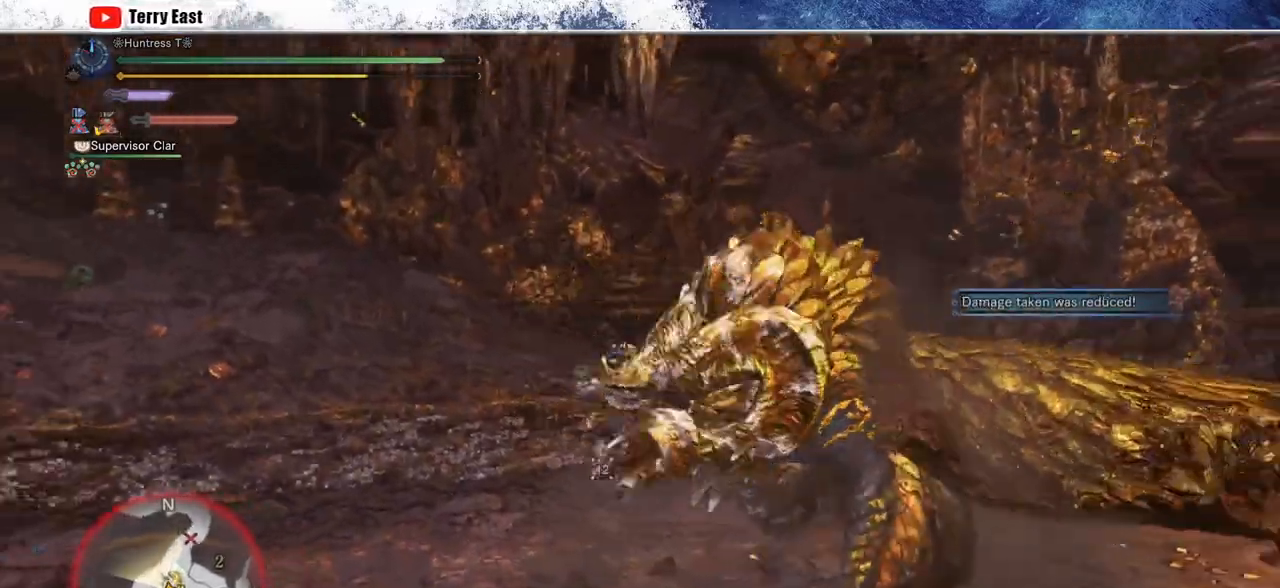
{"dt_ms": 500, "buttons": ["DPAD_RIGHT"], "left_stick": "center", "right_stick": "center", "events": [[400, "DPAD_RIGHT", "down"]]}
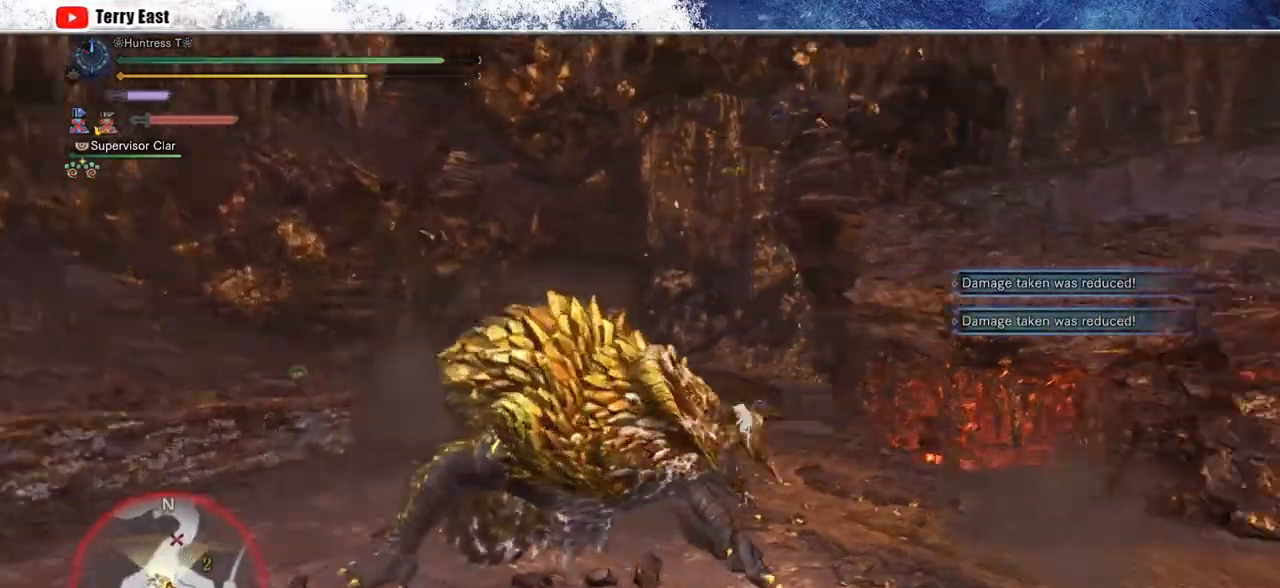
{"dt_ms": 500, "buttons": ["CIRCLE"], "left_stick": "center", "right_stick": "center", "events": [[100, "DPAD_RIGHT", "up"], [117, "CIRCLE", "down"], [167, "CIRCLE", "up"], [217, "CIRCLE", "down"], [333, "CIRCLE", "up"], [400, "CIRCLE", "down"]]}
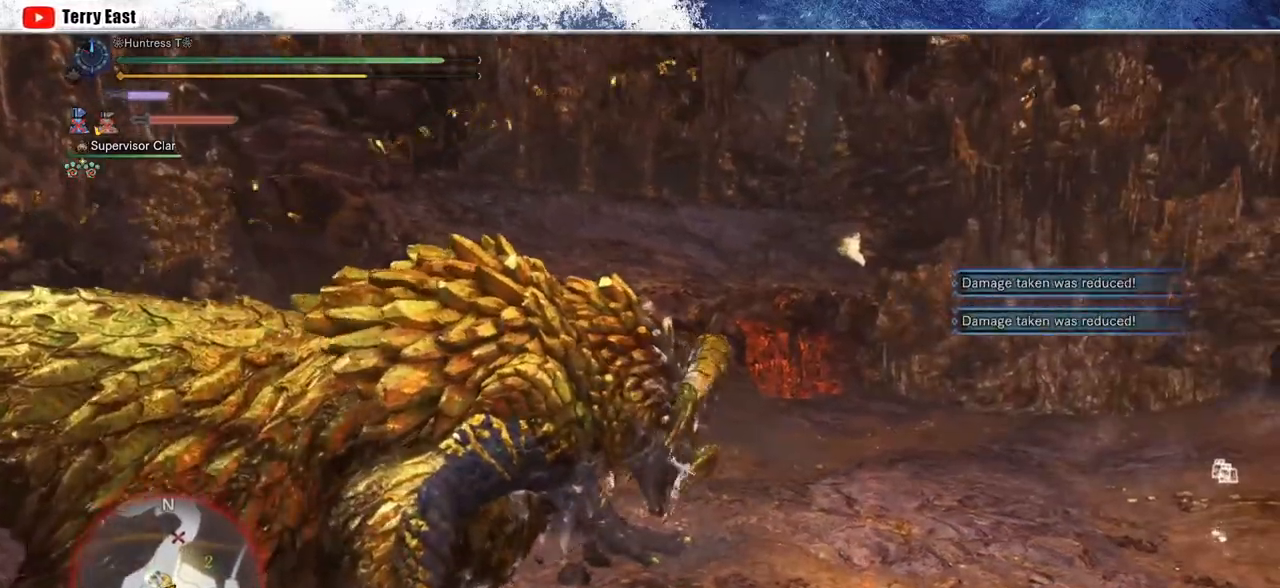
{"dt_ms": 500, "buttons": ["CIRCLE"], "left_stick": "center", "right_stick": "center", "events": [[17, "CIRCLE", "up"], [83, "CIRCLE", "down"], [183, "CIRCLE", "up"], [250, "CIRCLE", "down"], [367, "CIRCLE", "up"], [417, "CIRCLE", "down"]]}